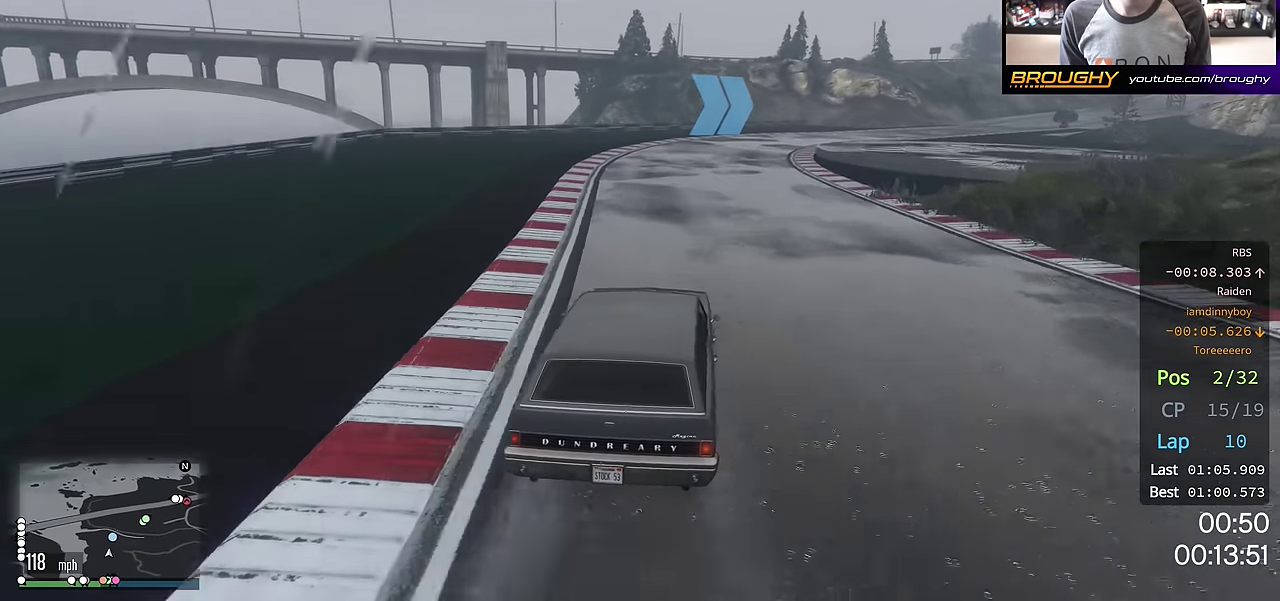
Gameplay with a controller (Xbox layout); each line is a JSON object with the inputs held at the frame after it (dt_ms = milliseconds from this image to that frame). "events" lists button and stick changes between this image and that frame as [ms after this image, input, new state], when the widget could be followed in between. This overlay highlights the sticks when they move; stick clicks (L3 R3) are not distinguishable.
{"dt_ms": 300, "buttons": ["R2"], "left_stick": "center", "right_stick": "center", "events": [[67, "left_stick", "right"], [250, "left_stick", "center"]]}
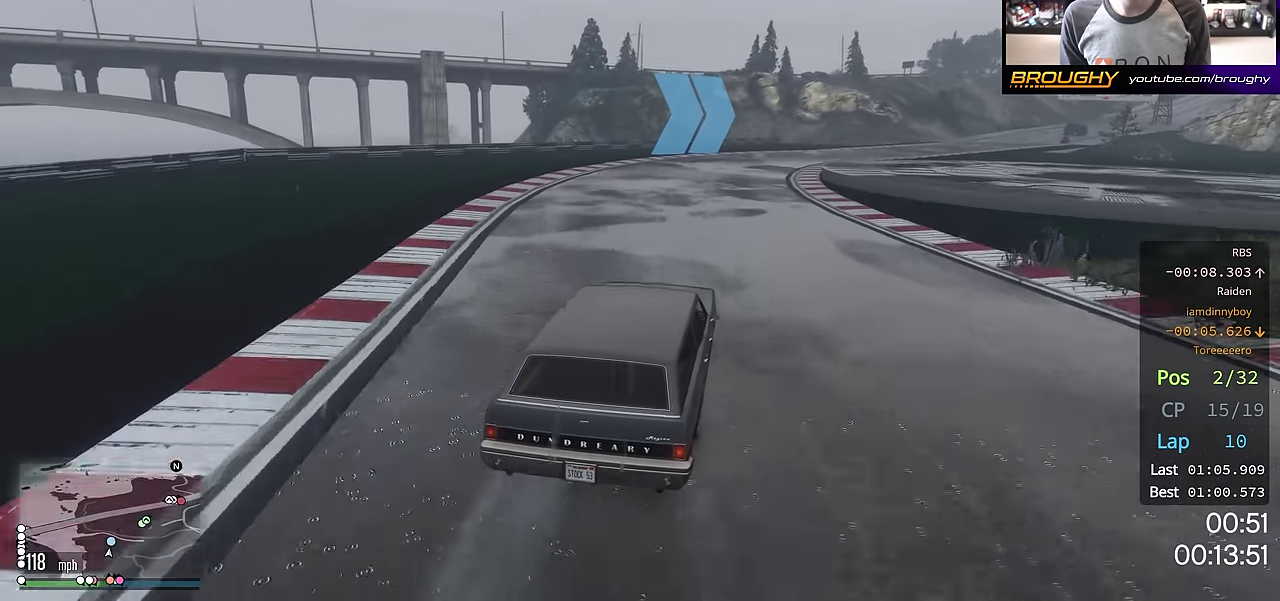
{"dt_ms": 601, "buttons": ["R2"], "left_stick": "right", "right_stick": "center", "events": [[34, "left_stick", "right"], [184, "left_stick", "center"], [267, "left_stick", "right"], [434, "left_stick", "down-right"], [484, "left_stick", "center"], [534, "left_stick", "right"]]}
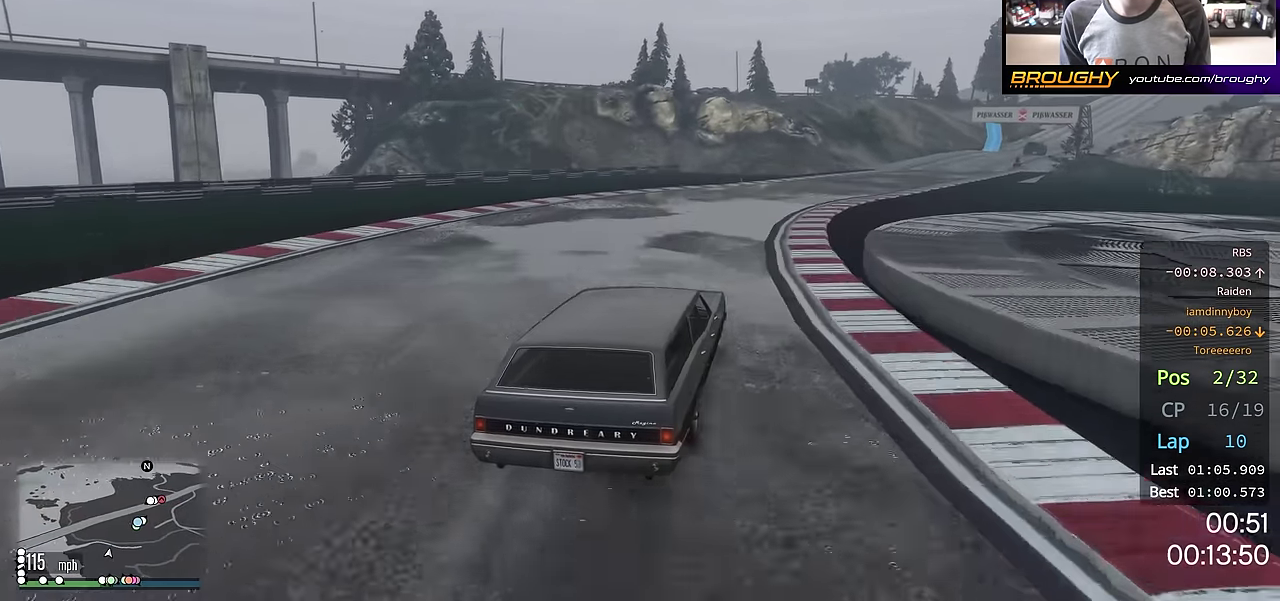
{"dt_ms": 400, "buttons": ["R2"], "left_stick": "down-right", "right_stick": "center", "events": [[117, "left_stick", "center"], [234, "left_stick", "right"], [350, "left_stick", "down-right"]]}
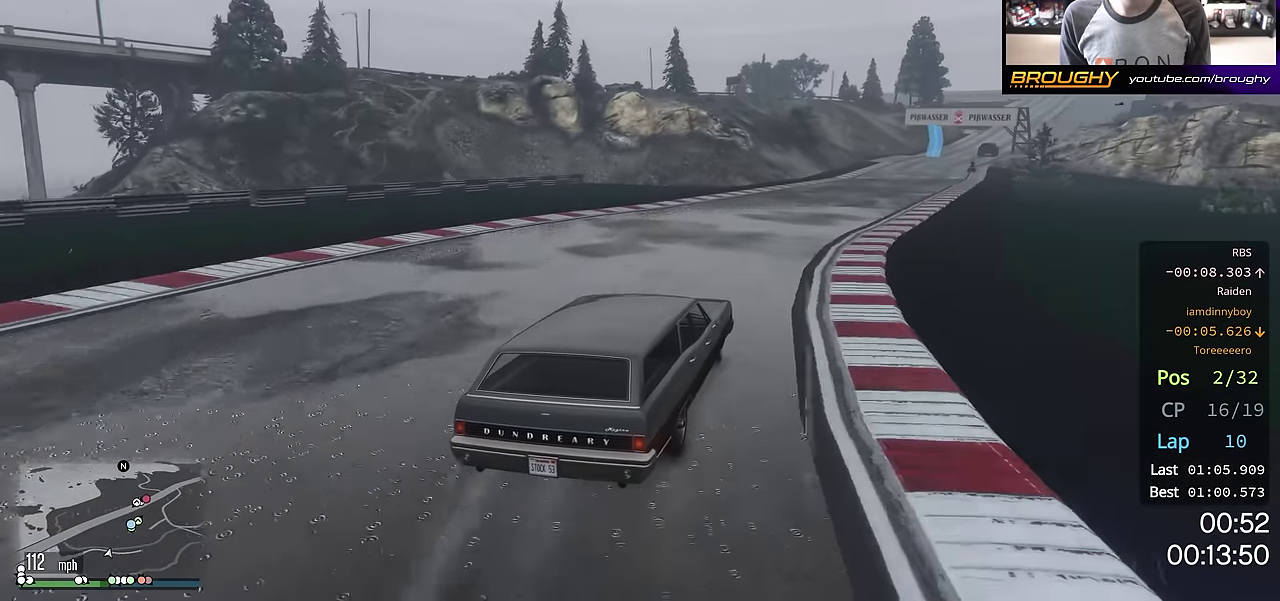
{"dt_ms": 501, "buttons": ["R2"], "left_stick": "left", "right_stick": "center", "events": [[17, "left_stick", "center"], [217, "left_stick", "right"], [384, "left_stick", "left"]]}
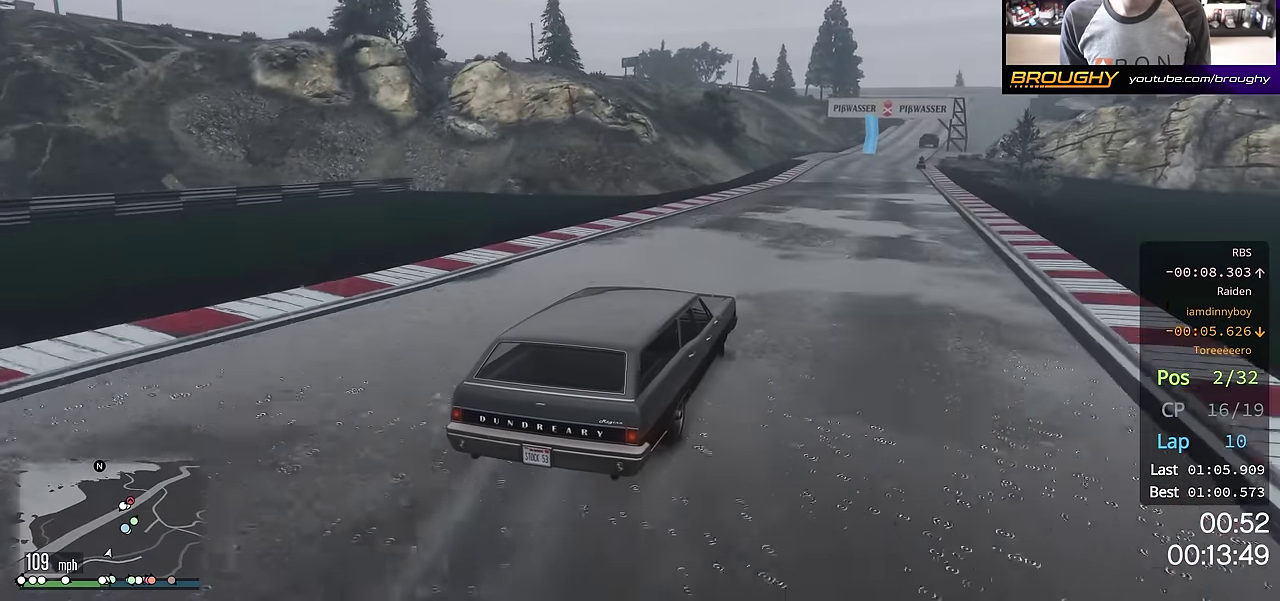
{"dt_ms": 500, "buttons": ["R2"], "left_stick": "center", "right_stick": "center", "events": [[33, "left_stick", "center"], [100, "left_stick", "right"], [450, "left_stick", "center"]]}
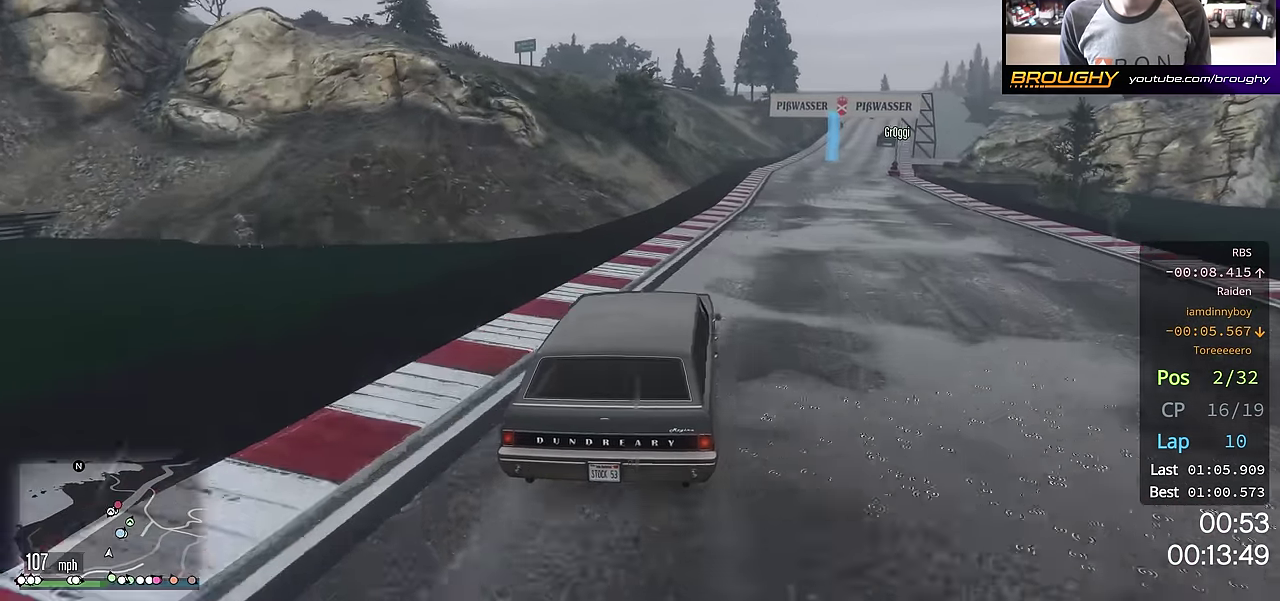
{"dt_ms": 501, "buttons": ["R2"], "left_stick": "down-right", "right_stick": "center"}
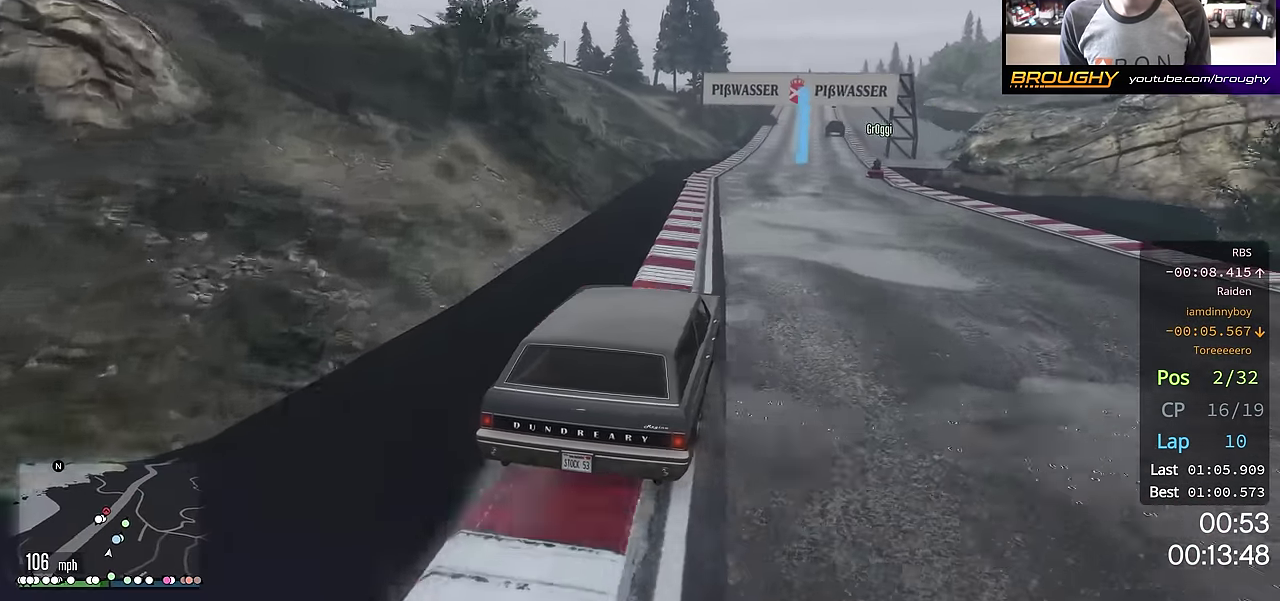
{"dt_ms": 500, "buttons": ["R2"], "left_stick": "center", "right_stick": "center"}
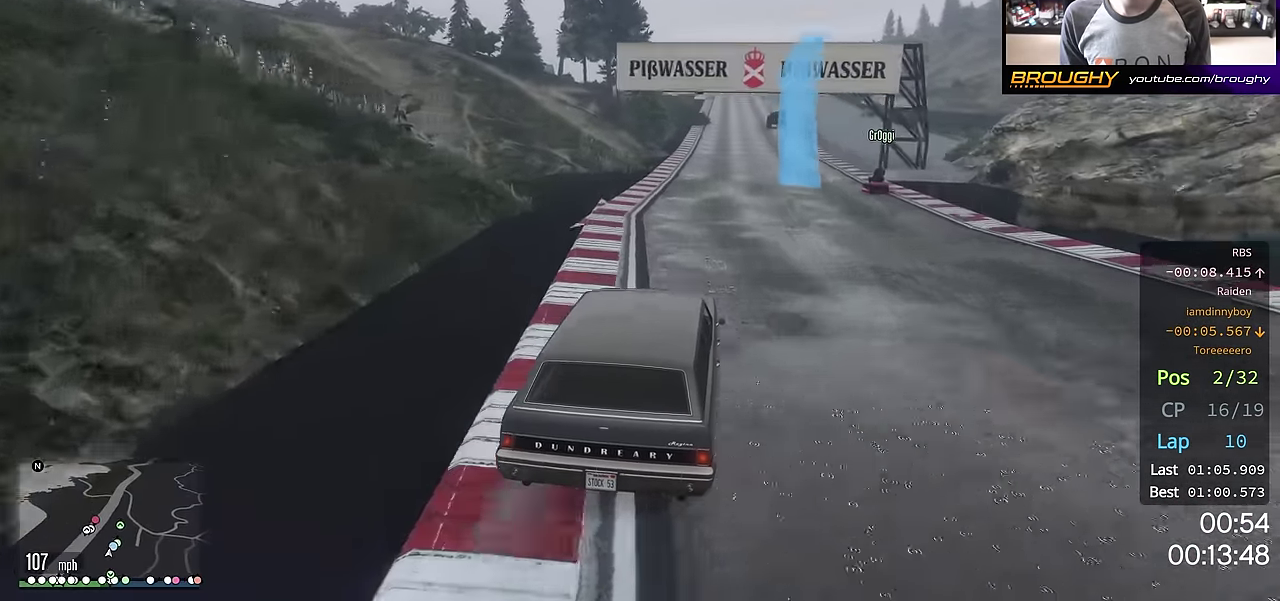
{"dt_ms": 501, "buttons": ["R2"], "left_stick": "center", "right_stick": "center", "events": [[17, "left_stick", "right"], [184, "left_stick", "center"]]}
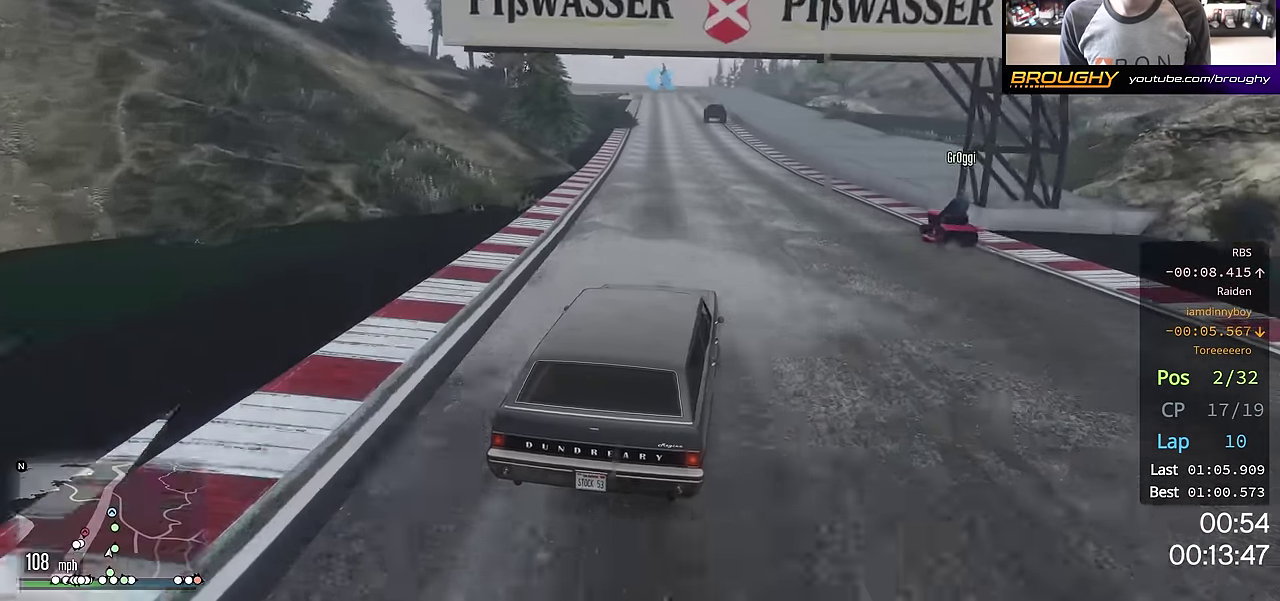
{"dt_ms": 701, "buttons": ["R2"], "left_stick": "center", "right_stick": "center", "events": [[117, "left_stick", "right"], [184, "left_stick", "center"]]}
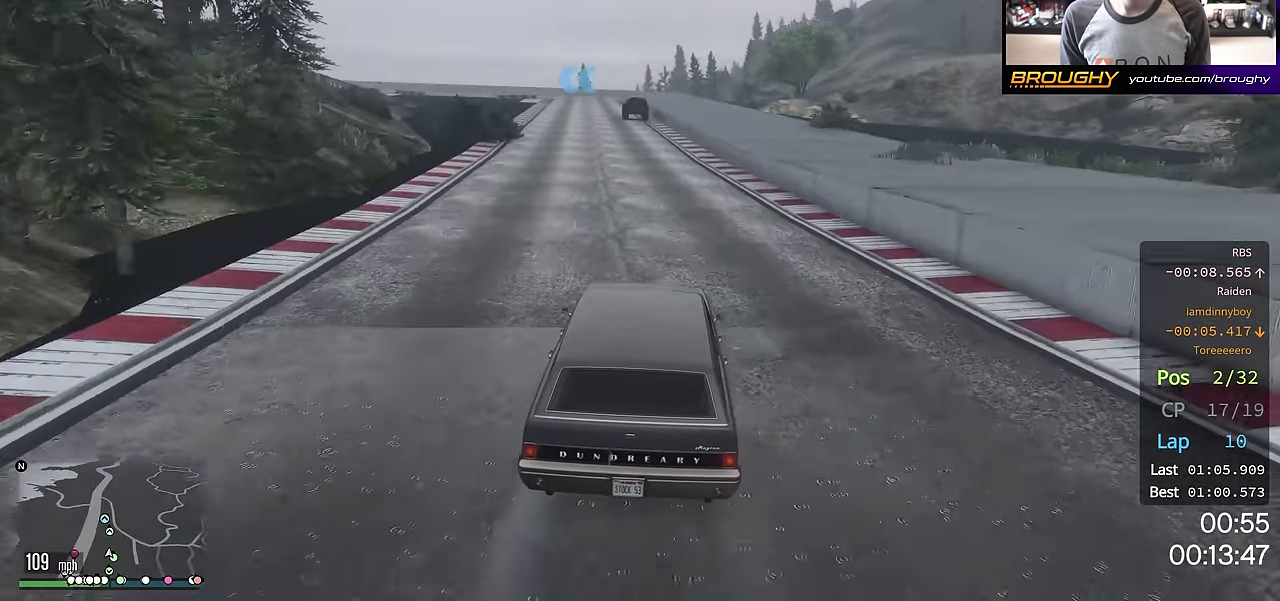
{"dt_ms": 300, "buttons": ["R2"], "left_stick": "center", "right_stick": "center", "events": [[50, "left_stick", "left"], [116, "left_stick", "up-left"], [183, "left_stick", "center"]]}
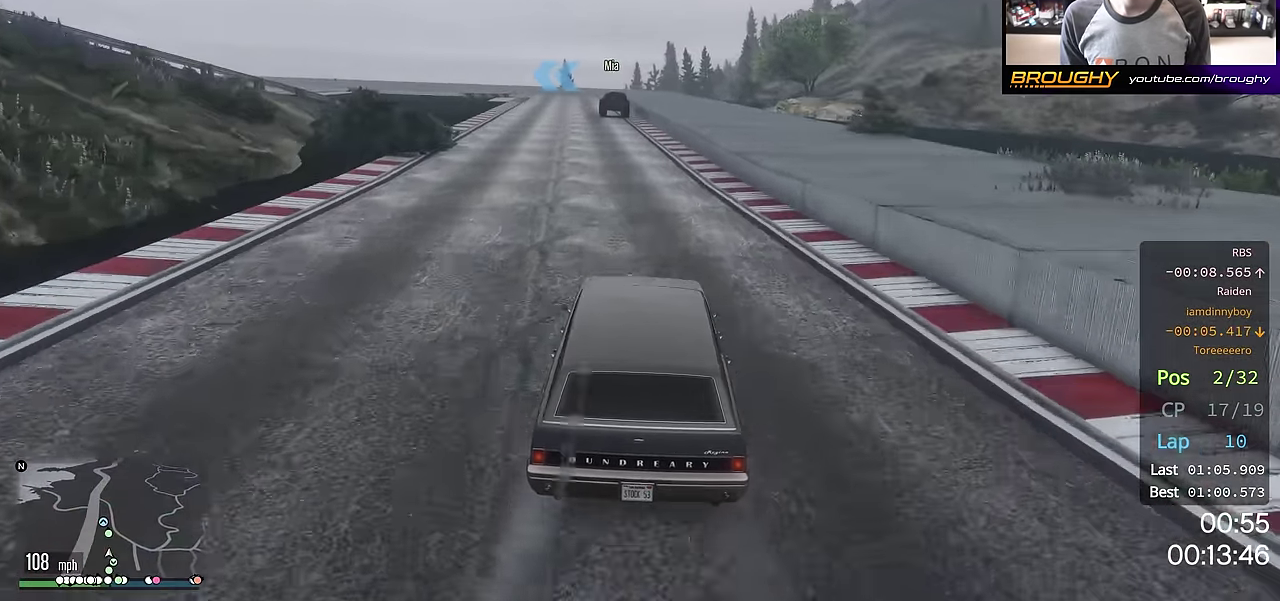
{"dt_ms": 500, "buttons": ["R2"], "left_stick": "center", "right_stick": "center", "events": [[33, "left_stick", "up-left"], [133, "left_stick", "center"], [367, "left_stick", "up-left"], [433, "left_stick", "center"]]}
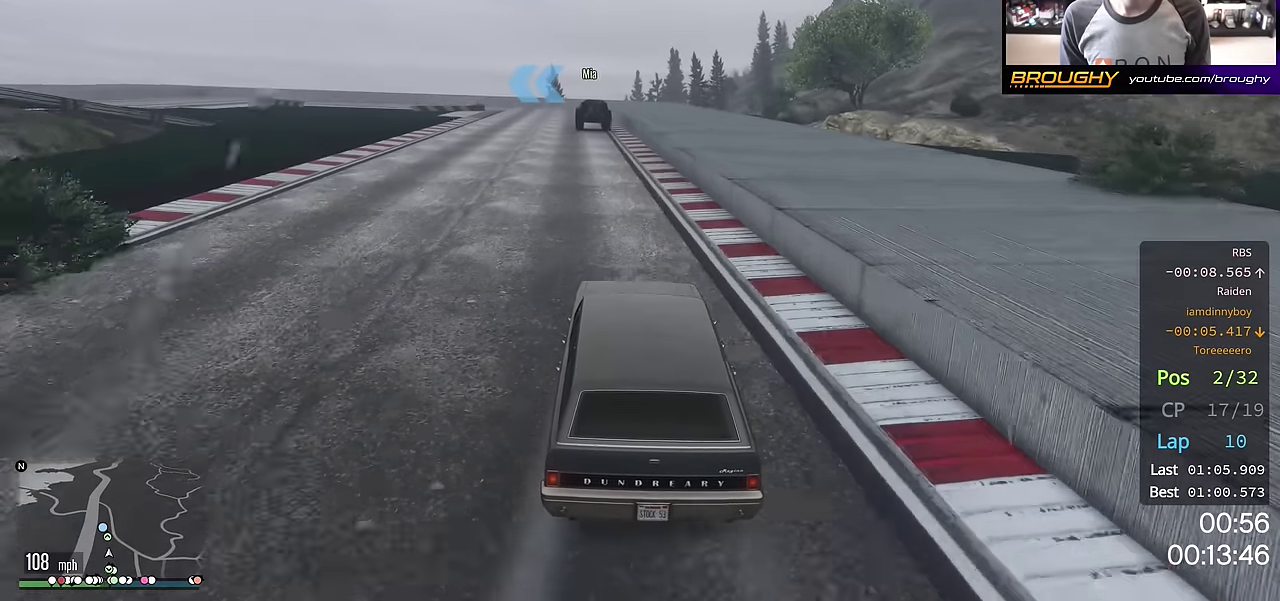
{"dt_ms": 701, "buttons": ["L2"], "left_stick": "up-left", "right_stick": "center", "events": [[83, "left_stick", "up-left"], [200, "left_stick", "center"], [334, "L2", "down"], [417, "R2", "up"], [500, "left_stick", "up-left"]]}
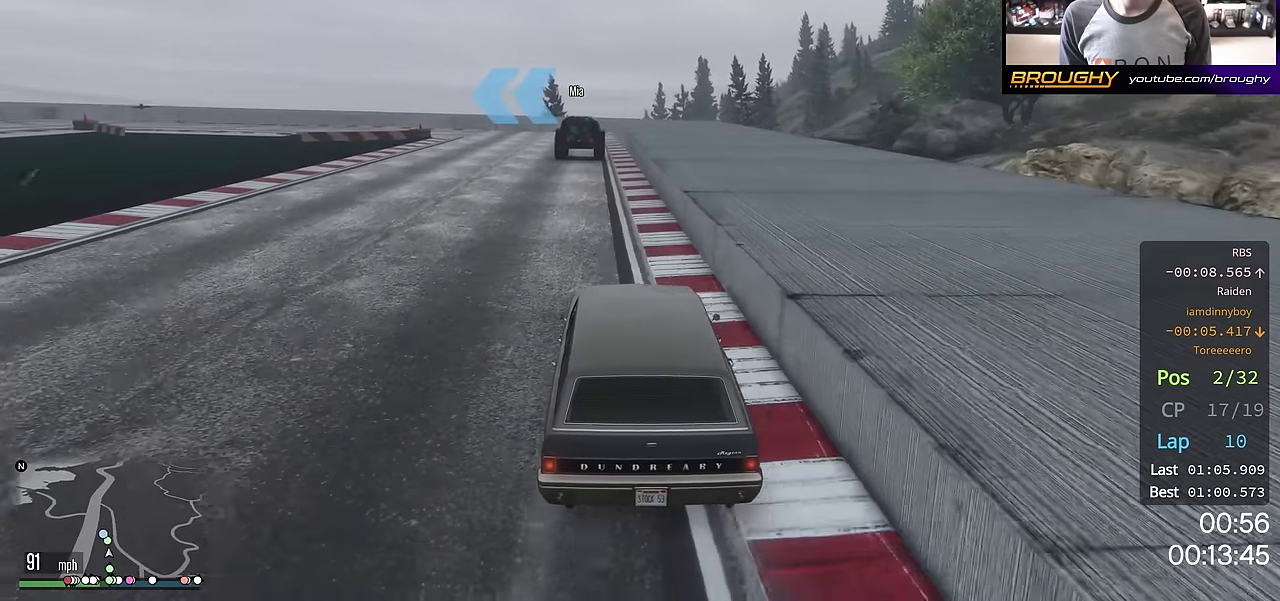
{"dt_ms": 300, "buttons": ["L2"], "left_stick": "up-left", "right_stick": "center", "events": [[66, "left_stick", "center"], [200, "left_stick", "left"], [267, "left_stick", "up-left"]]}
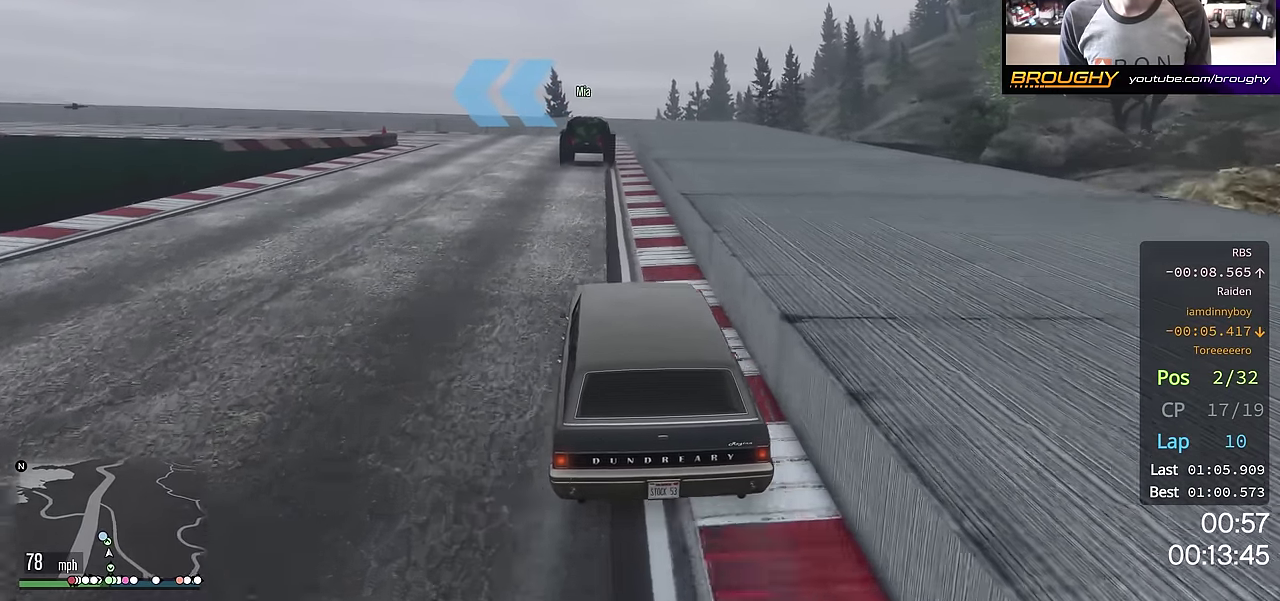
{"dt_ms": 400, "buttons": [], "left_stick": "left", "right_stick": "center", "events": [[33, "left_stick", "center"], [67, "L2", "up"], [250, "left_stick", "left"]]}
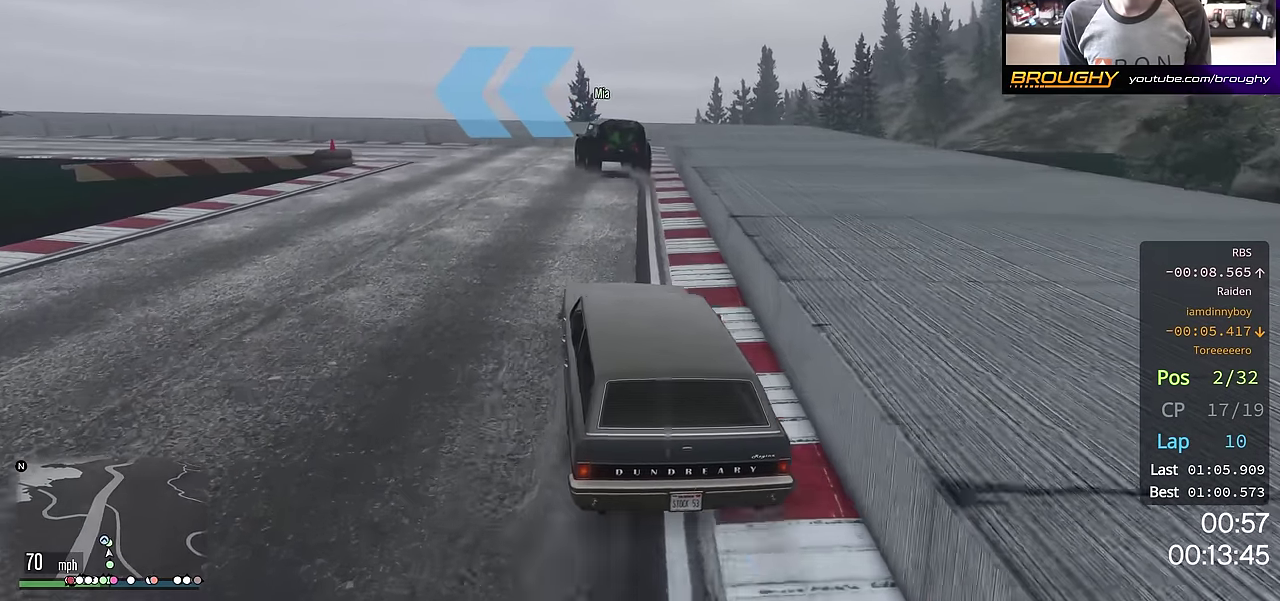
{"dt_ms": 801, "buttons": [], "left_stick": "up-left", "right_stick": "center", "events": [[17, "L2", "down"], [84, "left_stick", "up-left"], [167, "L2", "up"], [451, "left_stick", "center"], [534, "left_stick", "up-left"]]}
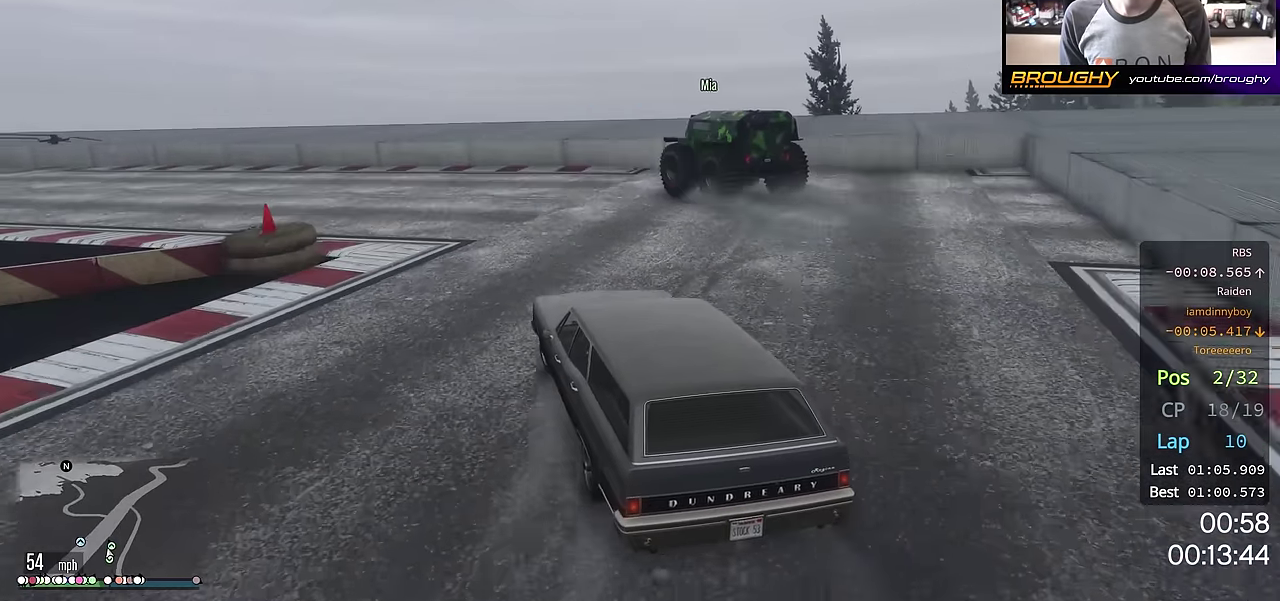
{"dt_ms": 300, "buttons": [], "left_stick": "up-left", "right_stick": "center", "events": []}
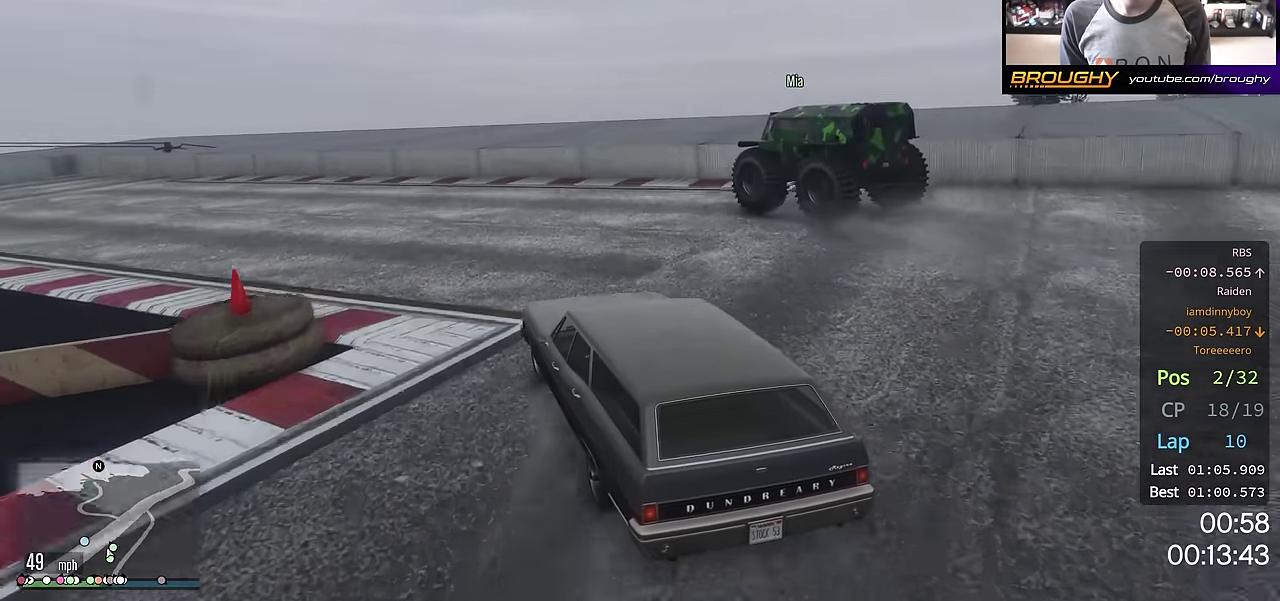
{"dt_ms": 701, "buttons": ["R2"], "left_stick": "center", "right_stick": "center", "events": [[151, "R2", "down"], [384, "R2", "up"], [601, "R2", "down"], [651, "left_stick", "center"]]}
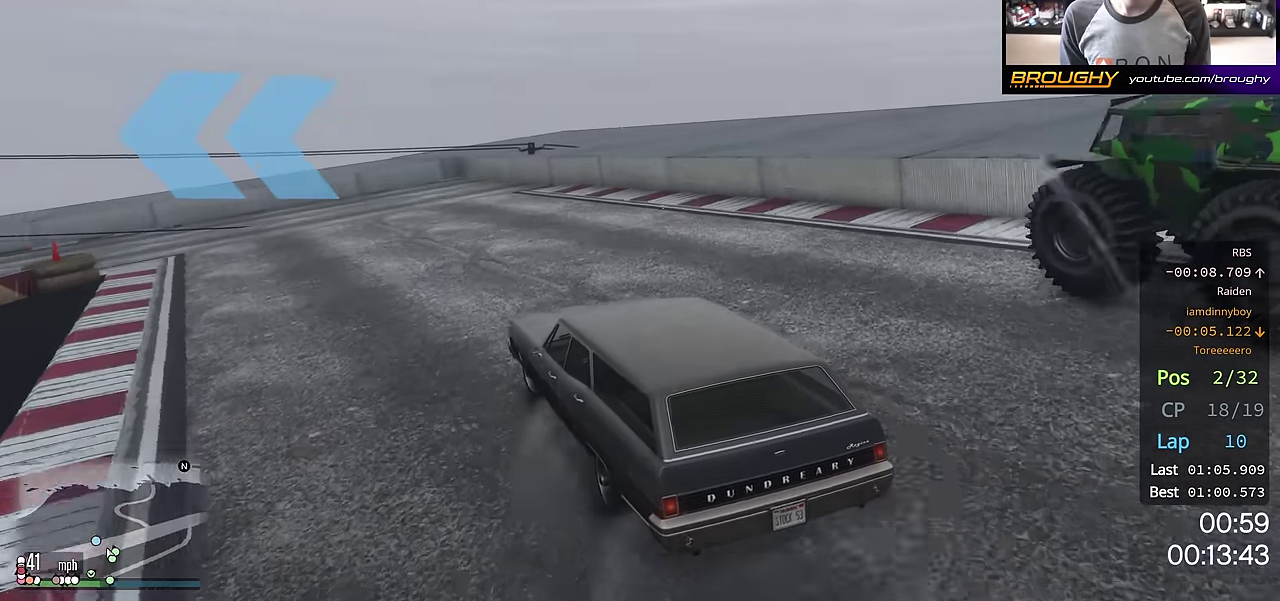
{"dt_ms": 300, "buttons": ["R2"], "left_stick": "center", "right_stick": "center", "events": [[50, "left_stick", "left"], [184, "left_stick", "center"]]}
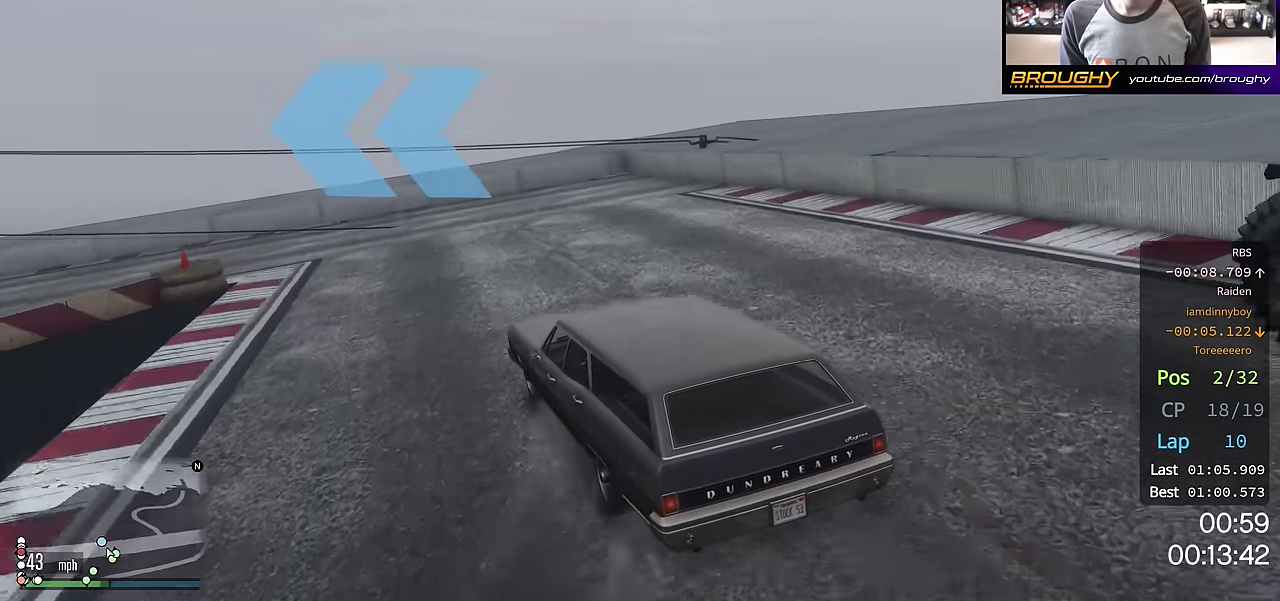
{"dt_ms": 501, "buttons": ["R2"], "left_stick": "up-left", "right_stick": "center", "events": [[84, "left_stick", "left"], [151, "left_stick", "up-left"]]}
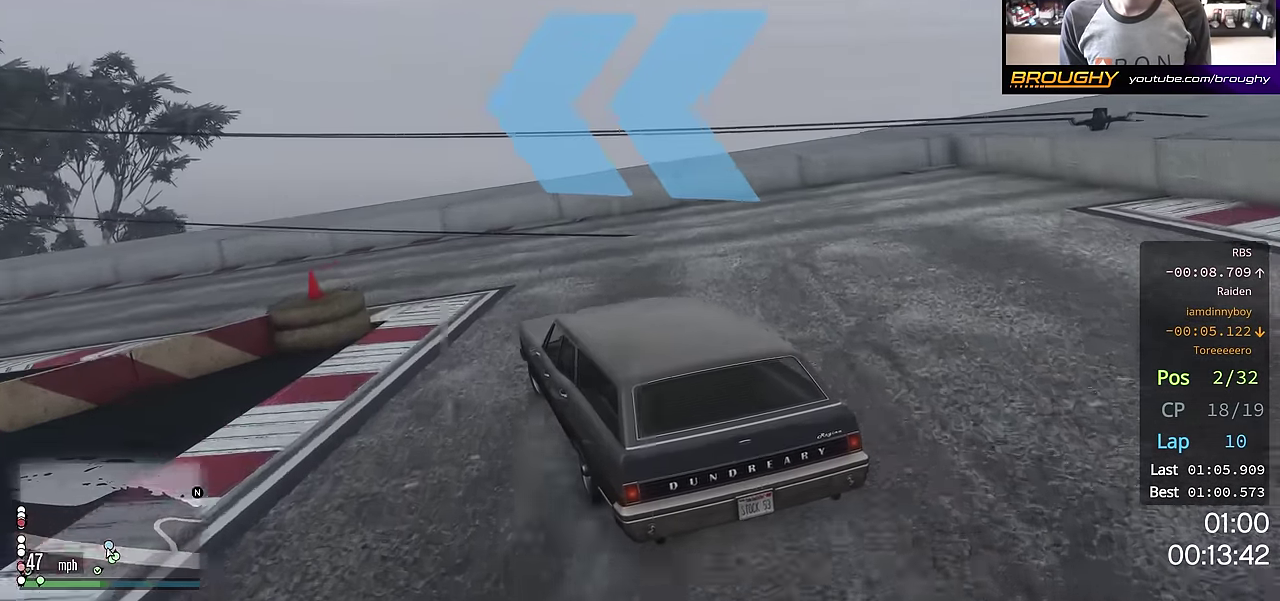
{"dt_ms": 601, "buttons": ["R2"], "left_stick": "left", "right_stick": "center", "events": [[100, "left_stick", "center"], [184, "left_stick", "left"], [367, "left_stick", "center"], [534, "left_stick", "left"]]}
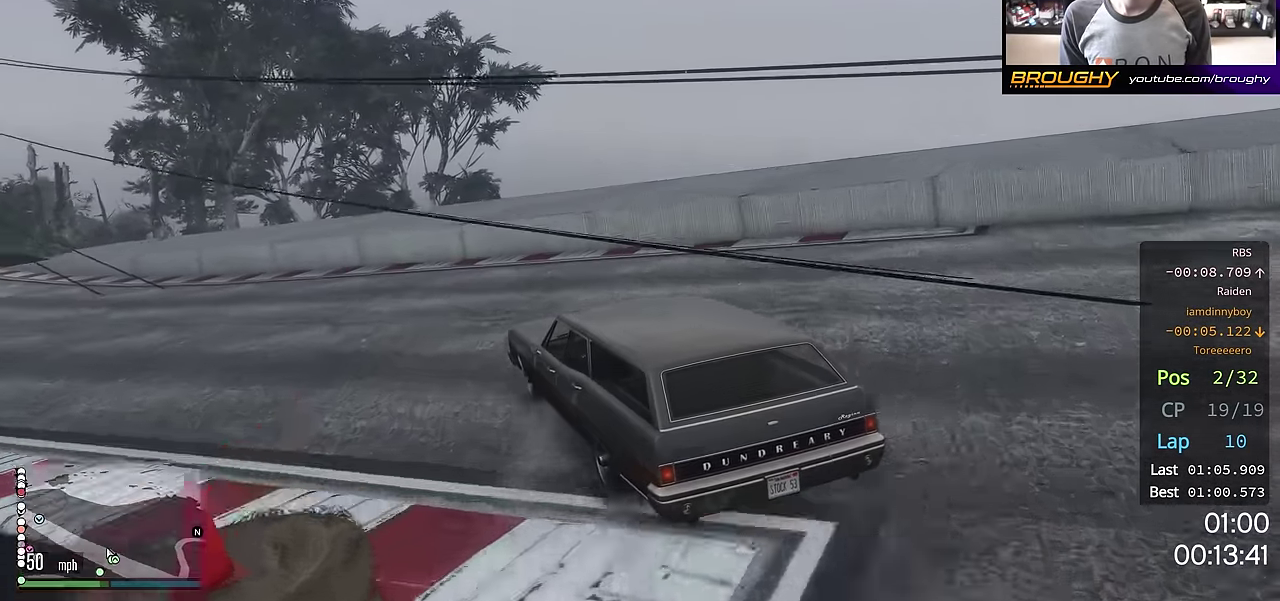
{"dt_ms": 400, "buttons": ["R2"], "left_stick": "center", "right_stick": "center", "events": [[16, "left_stick", "up-left"], [133, "left_stick", "center"], [216, "left_stick", "up-left"], [400, "left_stick", "center"]]}
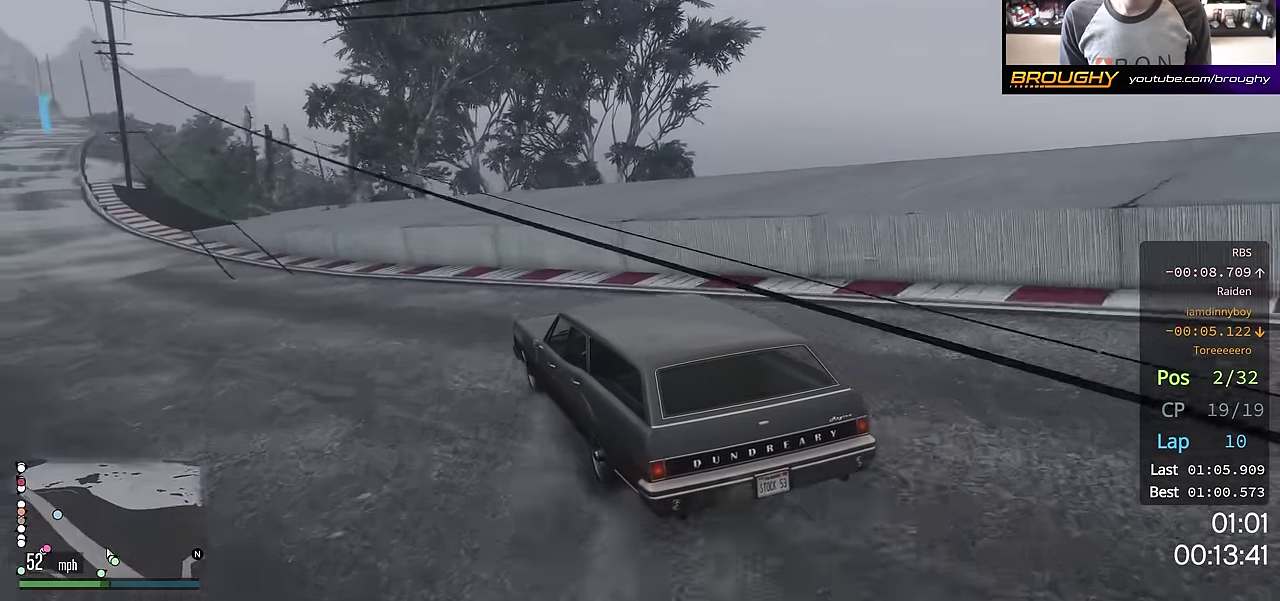
{"dt_ms": 400, "buttons": ["R2"], "left_stick": "center", "right_stick": "center", "events": [[67, "left_stick", "left"], [317, "left_stick", "center"]]}
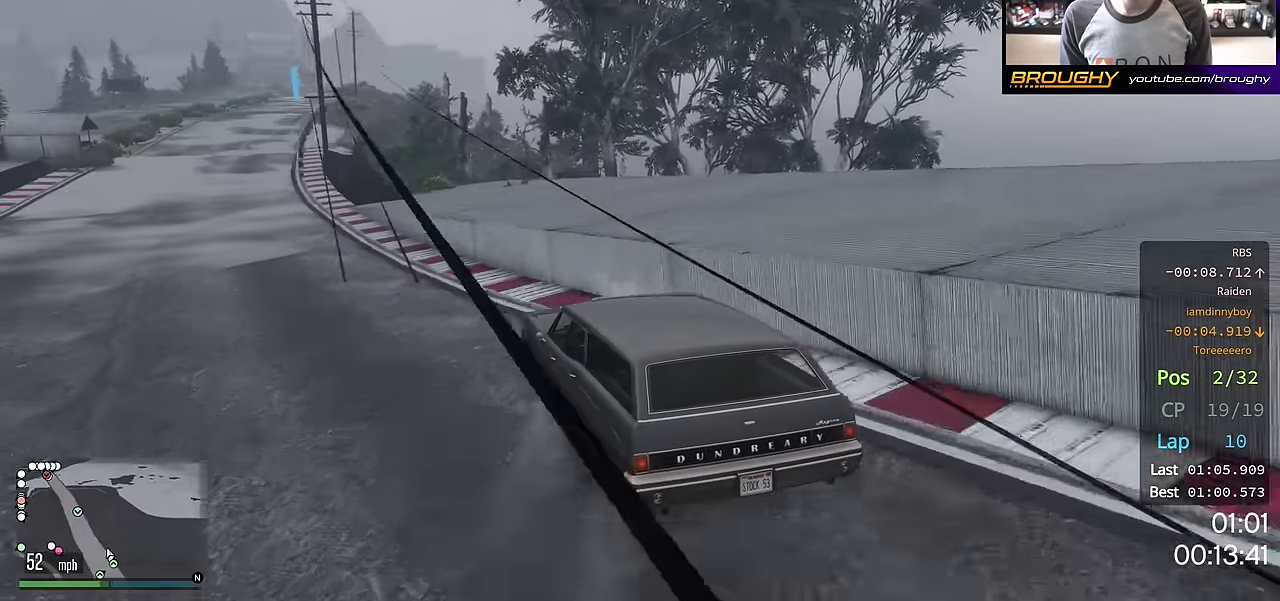
{"dt_ms": 701, "buttons": ["R2"], "left_stick": "center", "right_stick": "center"}
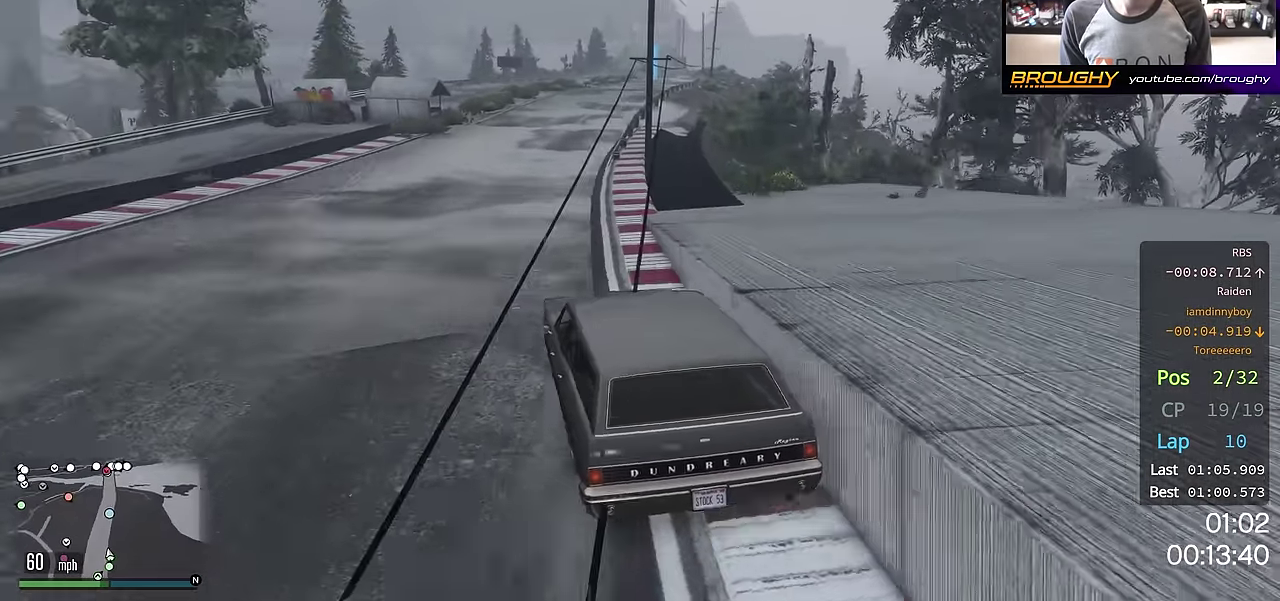
{"dt_ms": 401, "buttons": ["R2"], "left_stick": "center", "right_stick": "center", "events": [[33, "left_stick", "right"], [184, "left_stick", "down-right"], [234, "left_stick", "center"]]}
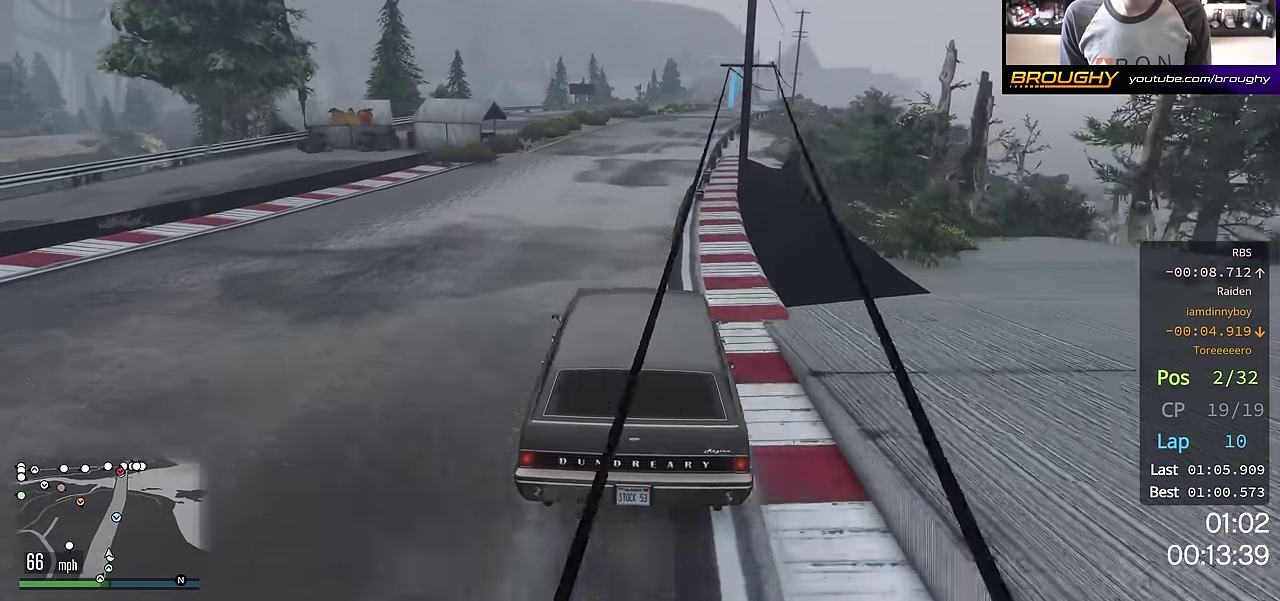
{"dt_ms": 500, "buttons": ["R2"], "left_stick": "center", "right_stick": "center", "events": [[50, "left_stick", "right"], [133, "left_stick", "center"]]}
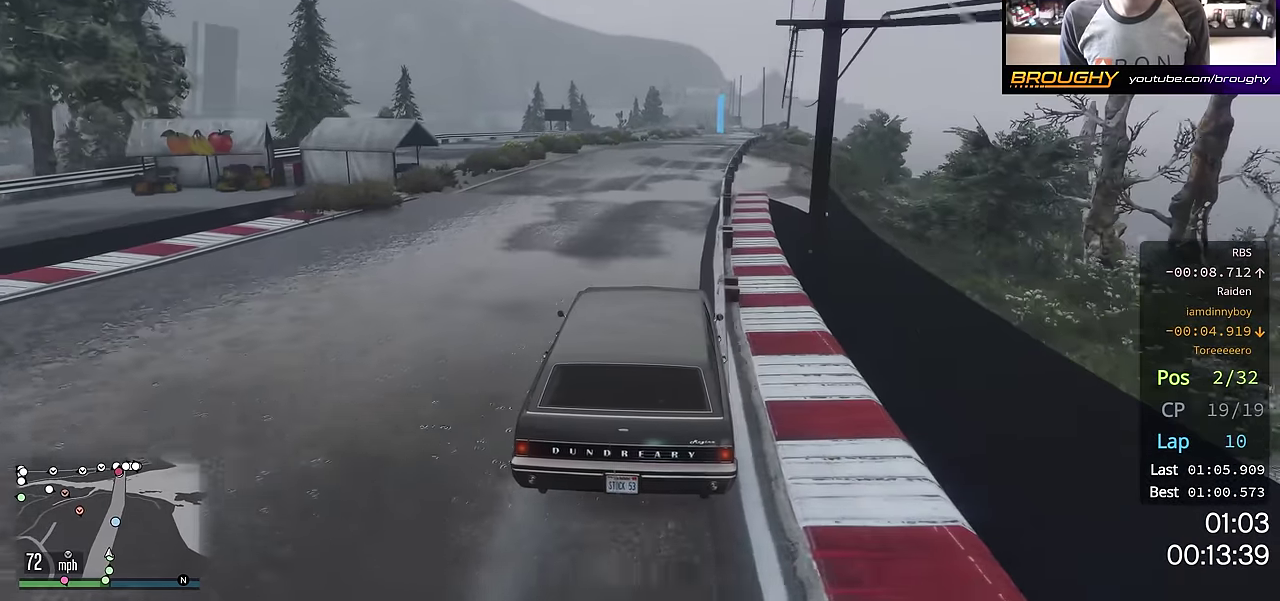
{"dt_ms": 601, "buttons": ["R2"], "left_stick": "center", "right_stick": "center", "events": [[184, "left_stick", "right"], [317, "left_stick", "center"]]}
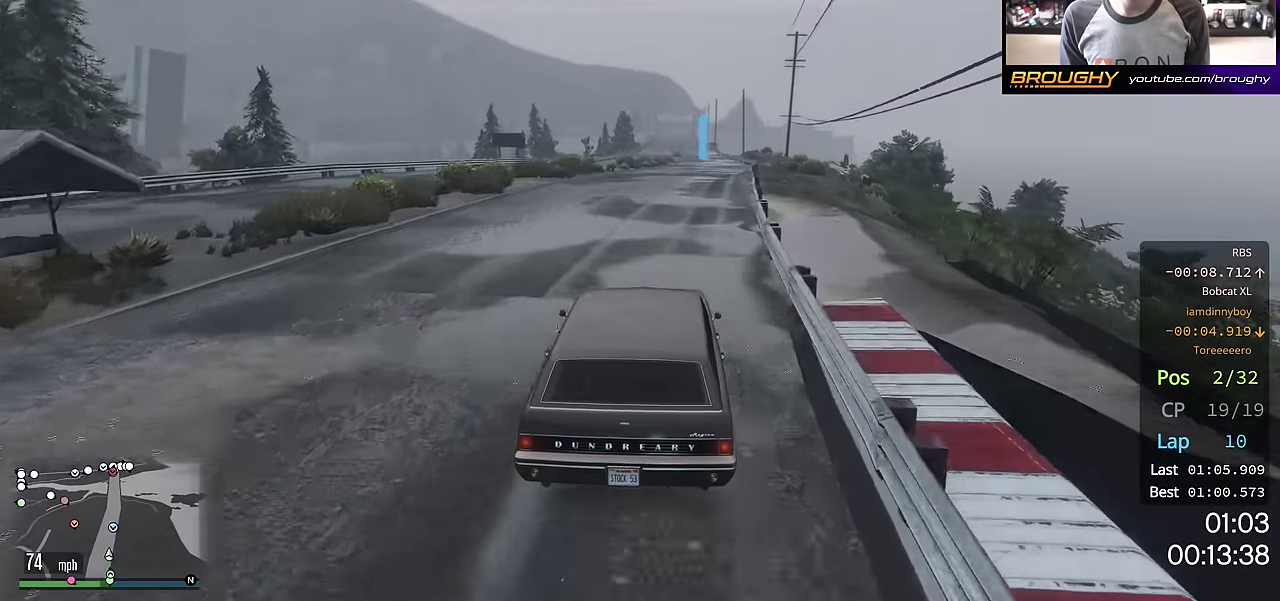
{"dt_ms": 400, "buttons": ["R2"], "left_stick": "center", "right_stick": "center", "events": []}
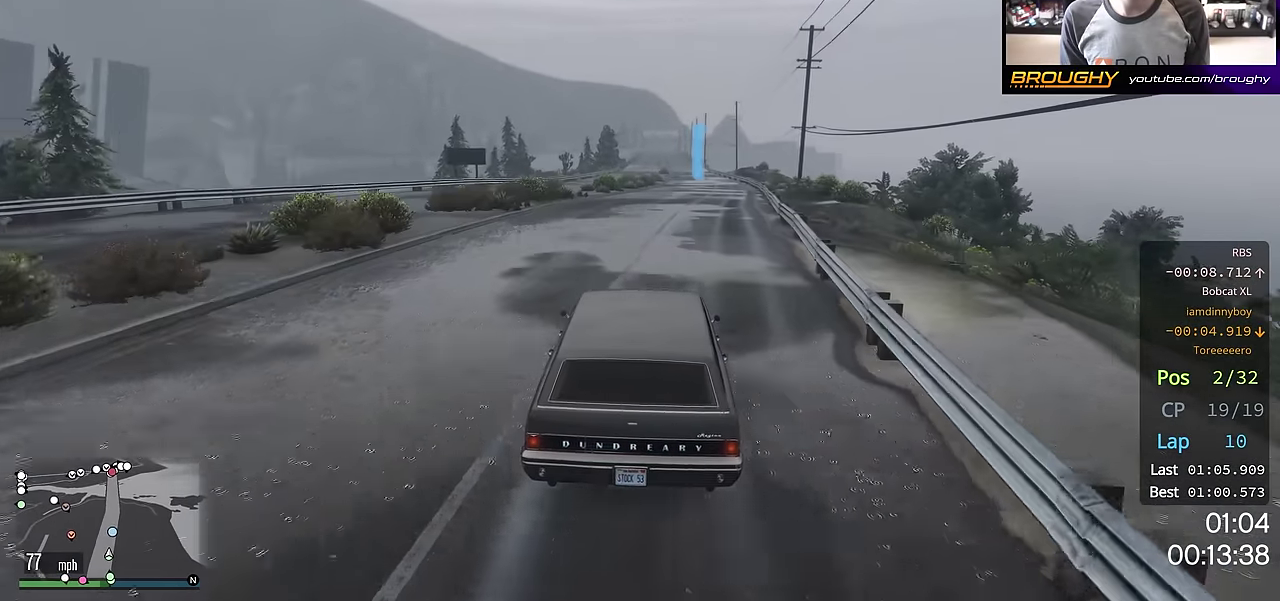
{"dt_ms": 301, "buttons": ["R2"], "left_stick": "right", "right_stick": "center", "events": [[284, "left_stick", "right"]]}
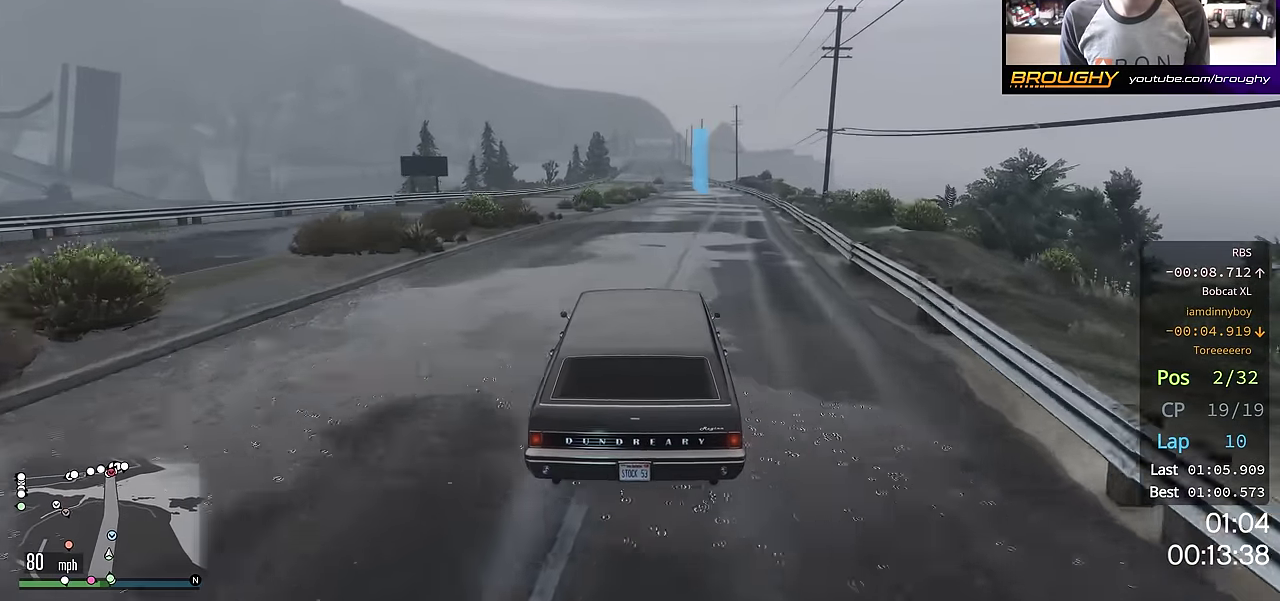
{"dt_ms": 700, "buttons": ["R2"], "left_stick": "center", "right_stick": "center", "events": [[167, "left_stick", "center"], [283, "left_stick", "right"], [350, "left_stick", "down-right"], [400, "left_stick", "center"], [500, "left_stick", "right"], [650, "left_stick", "center"]]}